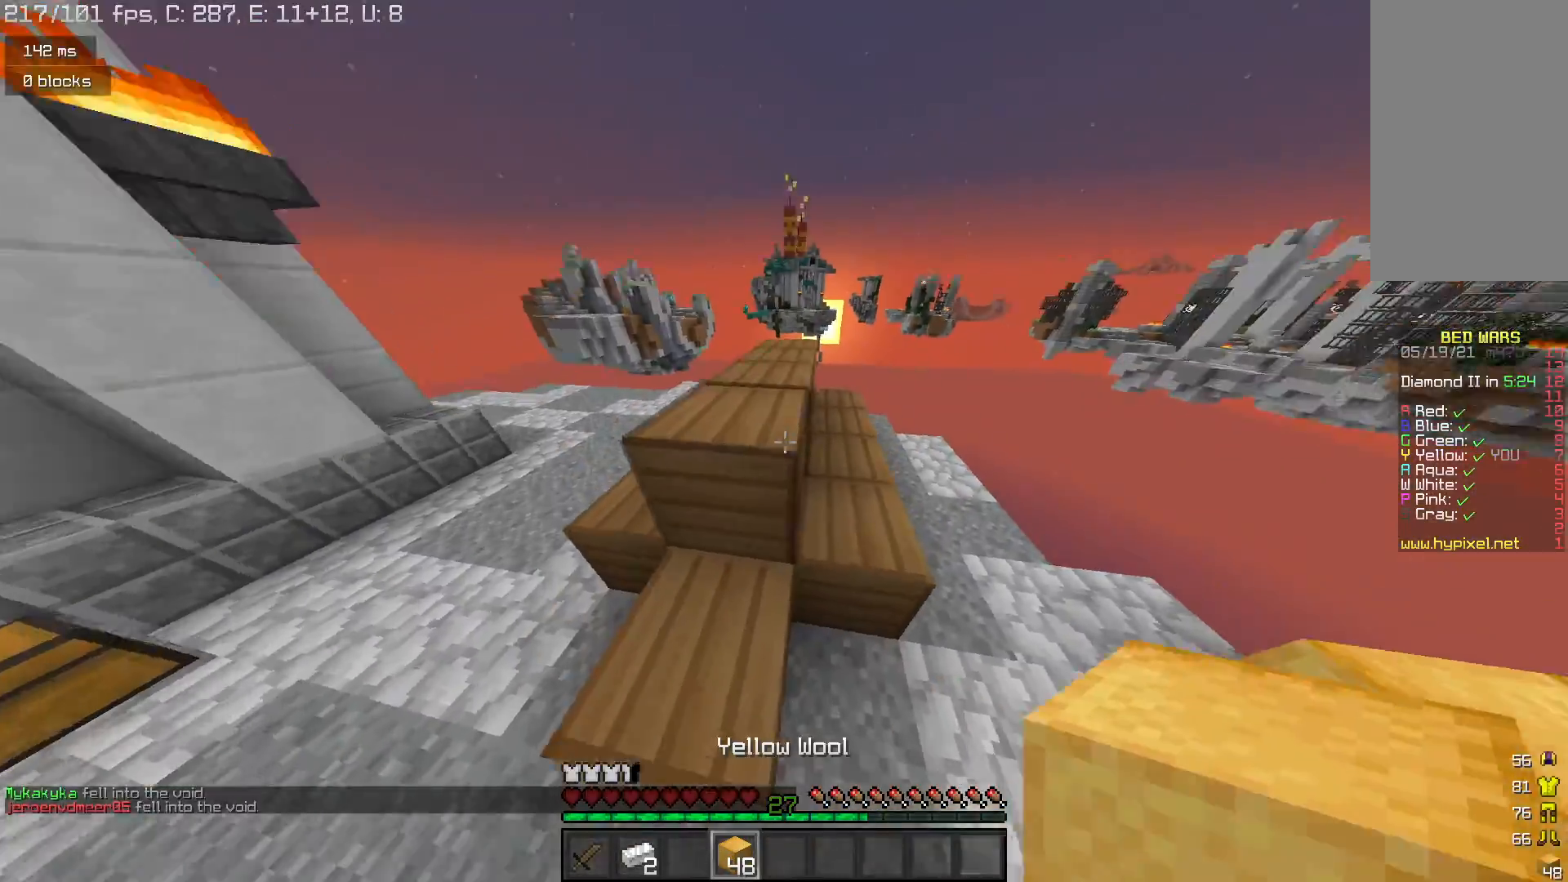
Gameplay with keyboard and mouse; each line is a JSON object with the keys and mouse buttons held at the frame after it. "events" lists presses ("down") and releases ("up") of "a", "d", "s", "space", "w", "mouse_left" and "mouse_right" between this image and that frame as [ms after this image, input, new state], when the widget could be followed in between. "mouse_left", "mouse_right" = the "left", "right" buttons of the "mouse" list. No other keys are recorded. Fast repeated clicks can show as one long hold. Mouse movement is not recorded.
{"keys": [], "mouse": ["right"], "events": [[167, "space", "up"], [233, "w", "up"], [400, "mouse_right", "down"]]}
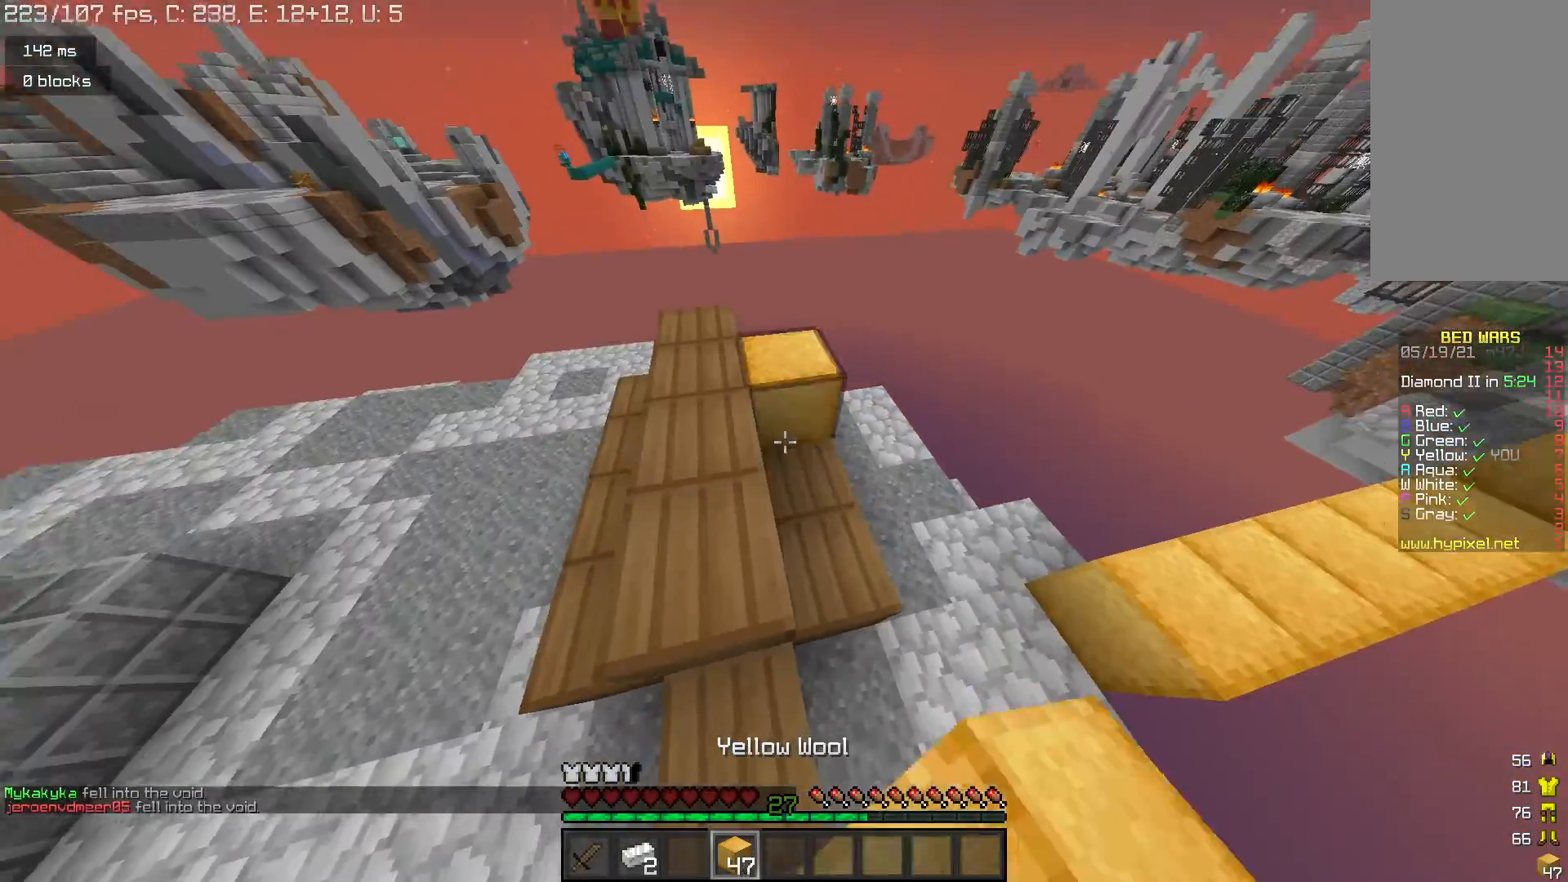
{"keys": [], "mouse": [], "events": [[133, "w", "down"], [167, "d", "down"], [167, "mouse_right", "up"], [500, "d", "up"], [500, "w", "up"]]}
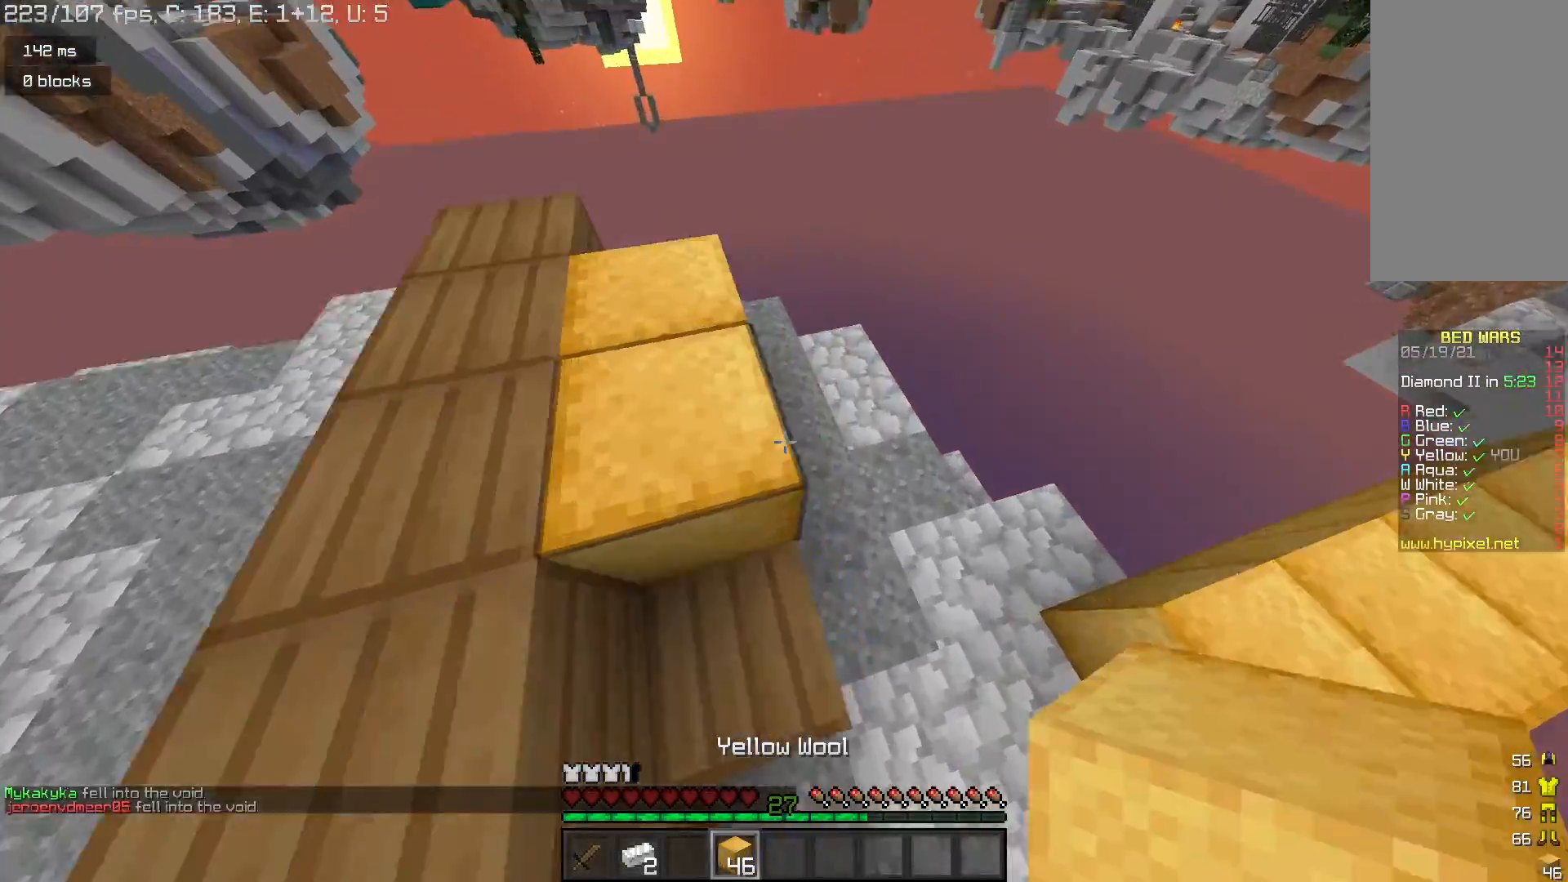
{"keys": ["w"], "mouse": [], "events": [[33, "mouse_right", "down"], [200, "w", "down"], [267, "mouse_right", "up"], [267, "space", "down"], [467, "space", "up"]]}
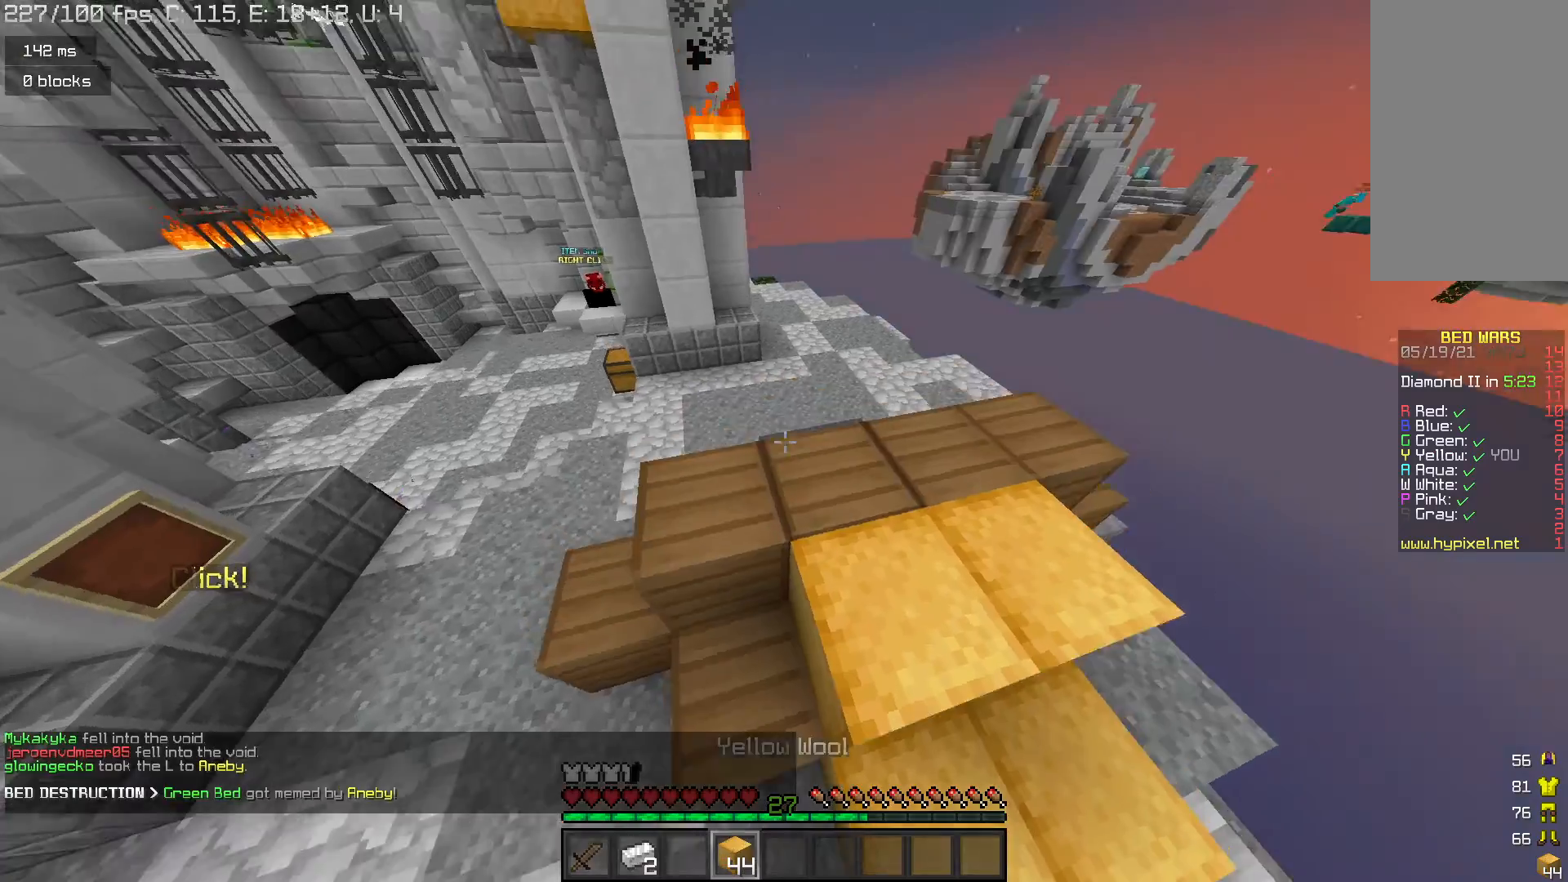
{"keys": ["w"], "mouse": [], "events": []}
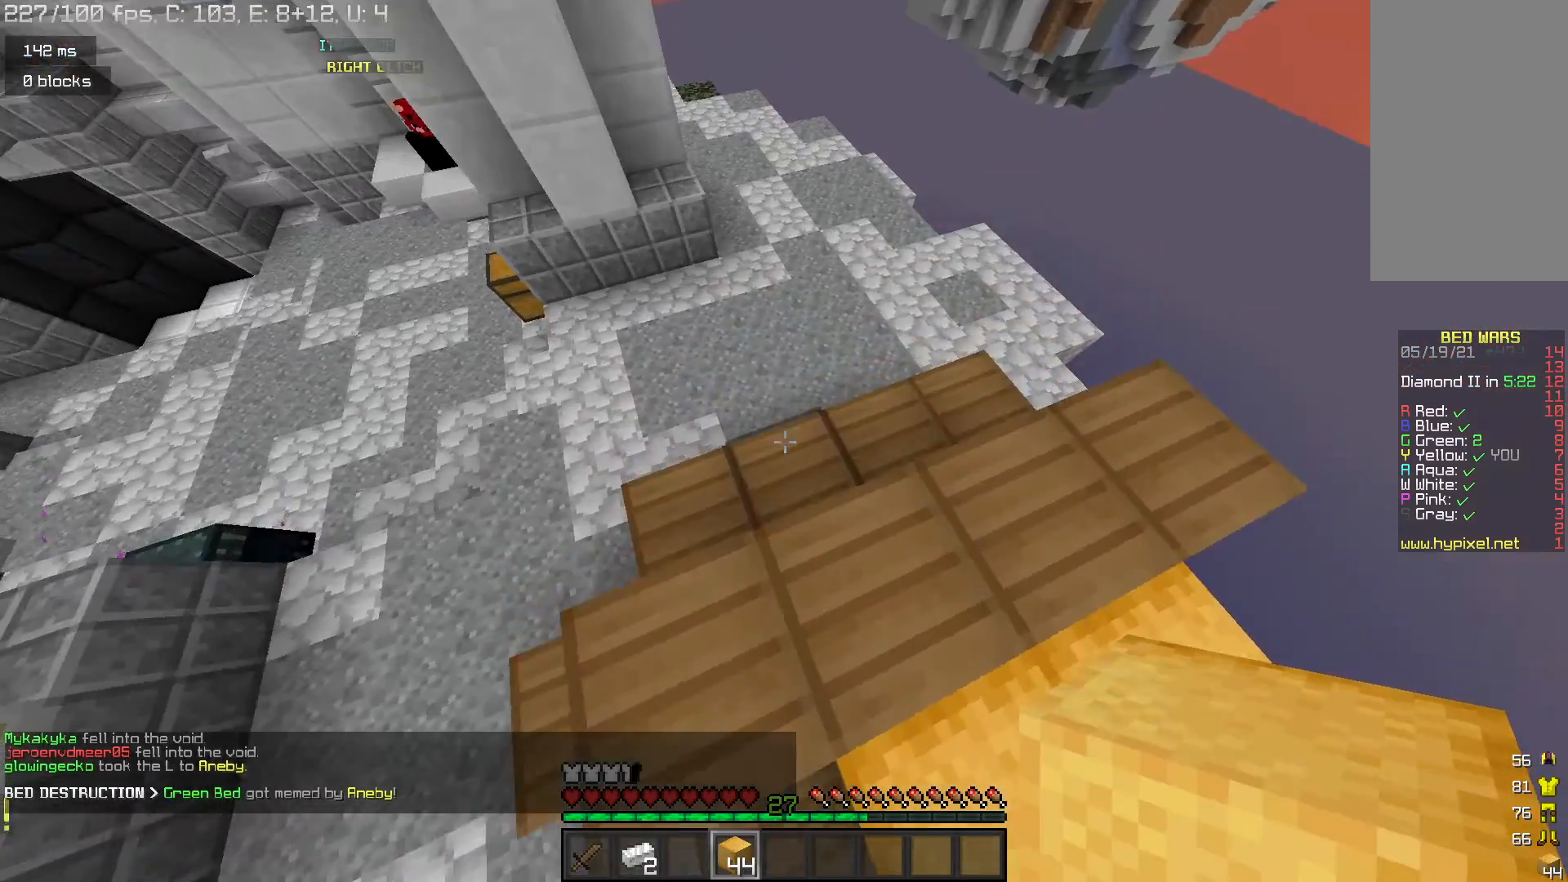
{"keys": [], "mouse": [], "events": [[133, "w", "up"], [233, "s", "down"], [267, "mouse_right", "down"], [333, "s", "up"], [500, "mouse_right", "up"]]}
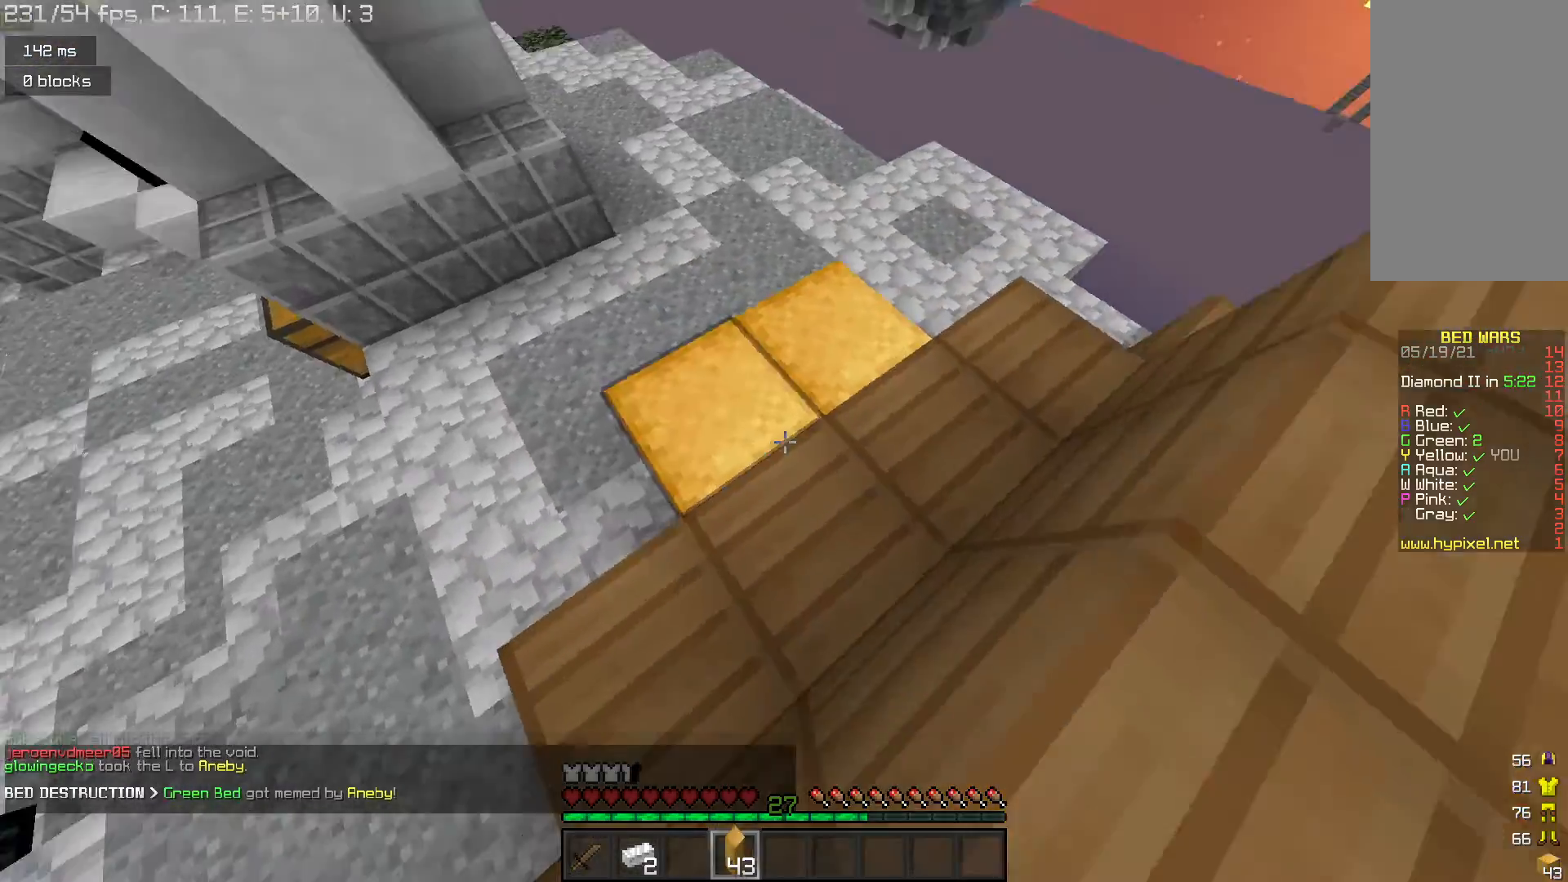
{"keys": [], "mouse": ["right"], "events": [[167, "w", "down"], [200, "space", "down"], [300, "mouse_right", "down"], [333, "space", "up"], [333, "w", "up"], [400, "mouse_right", "up"], [467, "mouse_right", "down"]]}
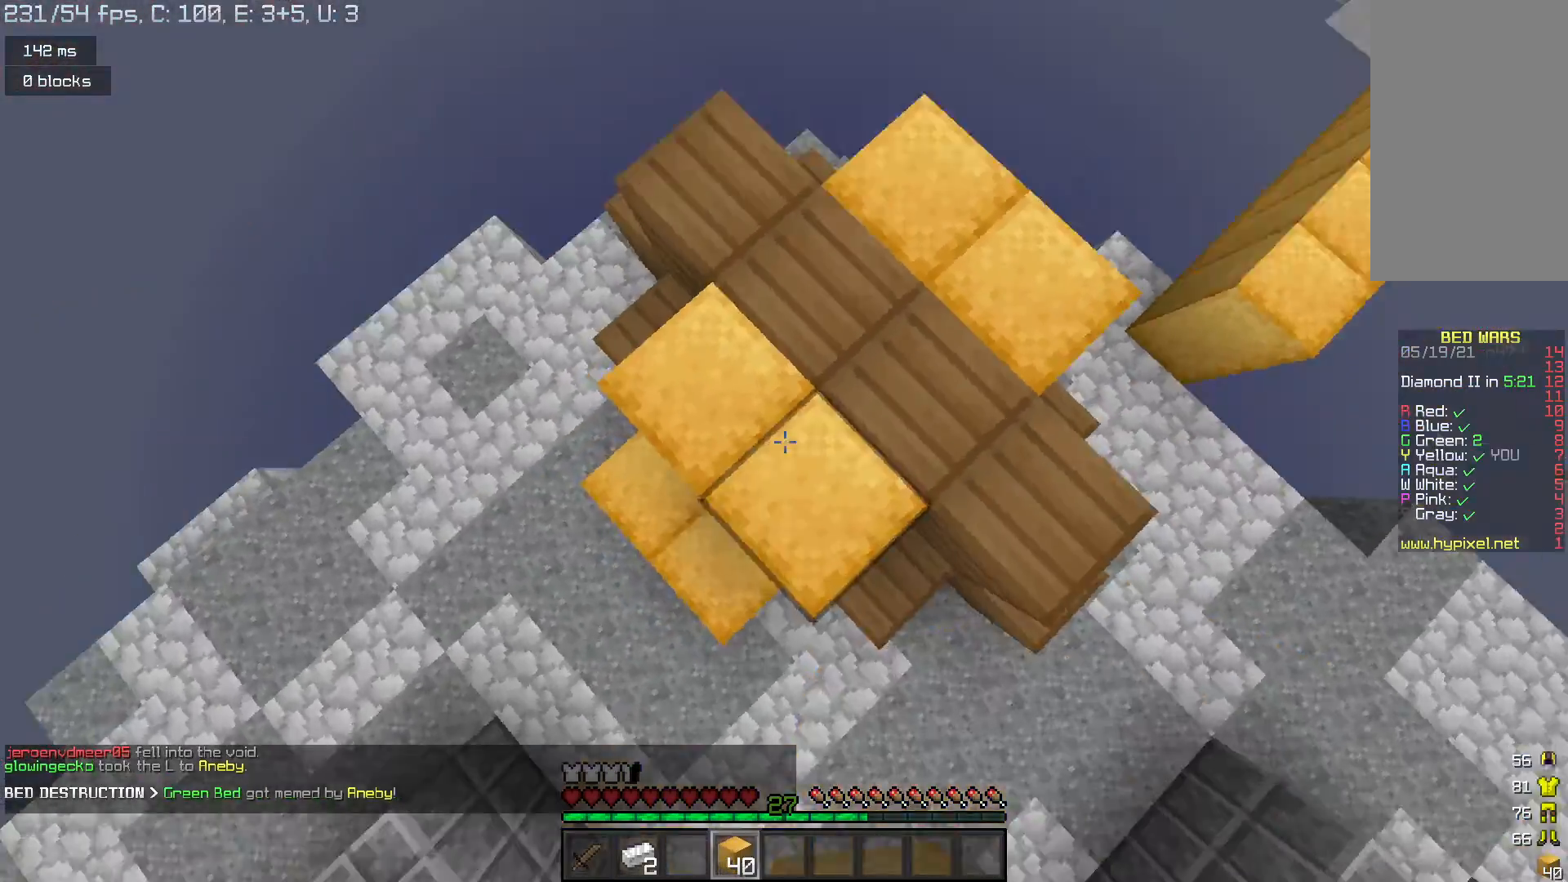
{"keys": [], "mouse": ["right"], "events": [[33, "mouse_right", "up"], [67, "w", "down"], [100, "d", "down"], [167, "space", "down"], [200, "w", "up"], [233, "d", "up"], [333, "mouse_right", "down"], [333, "space", "up"]]}
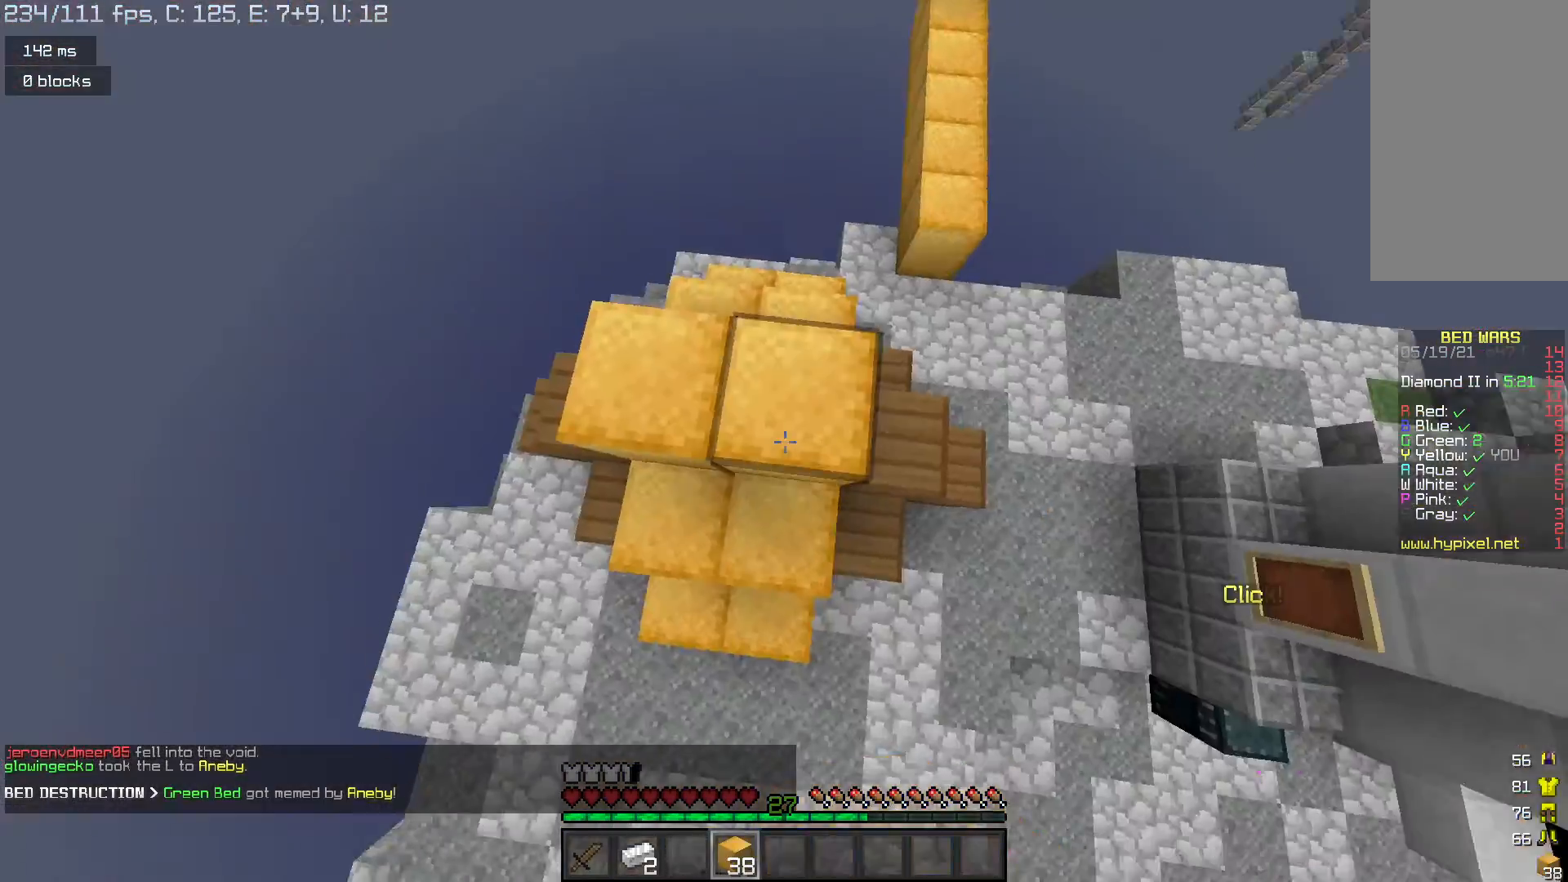
{"keys": [], "mouse": [], "events": [[67, "mouse_right", "up"]]}
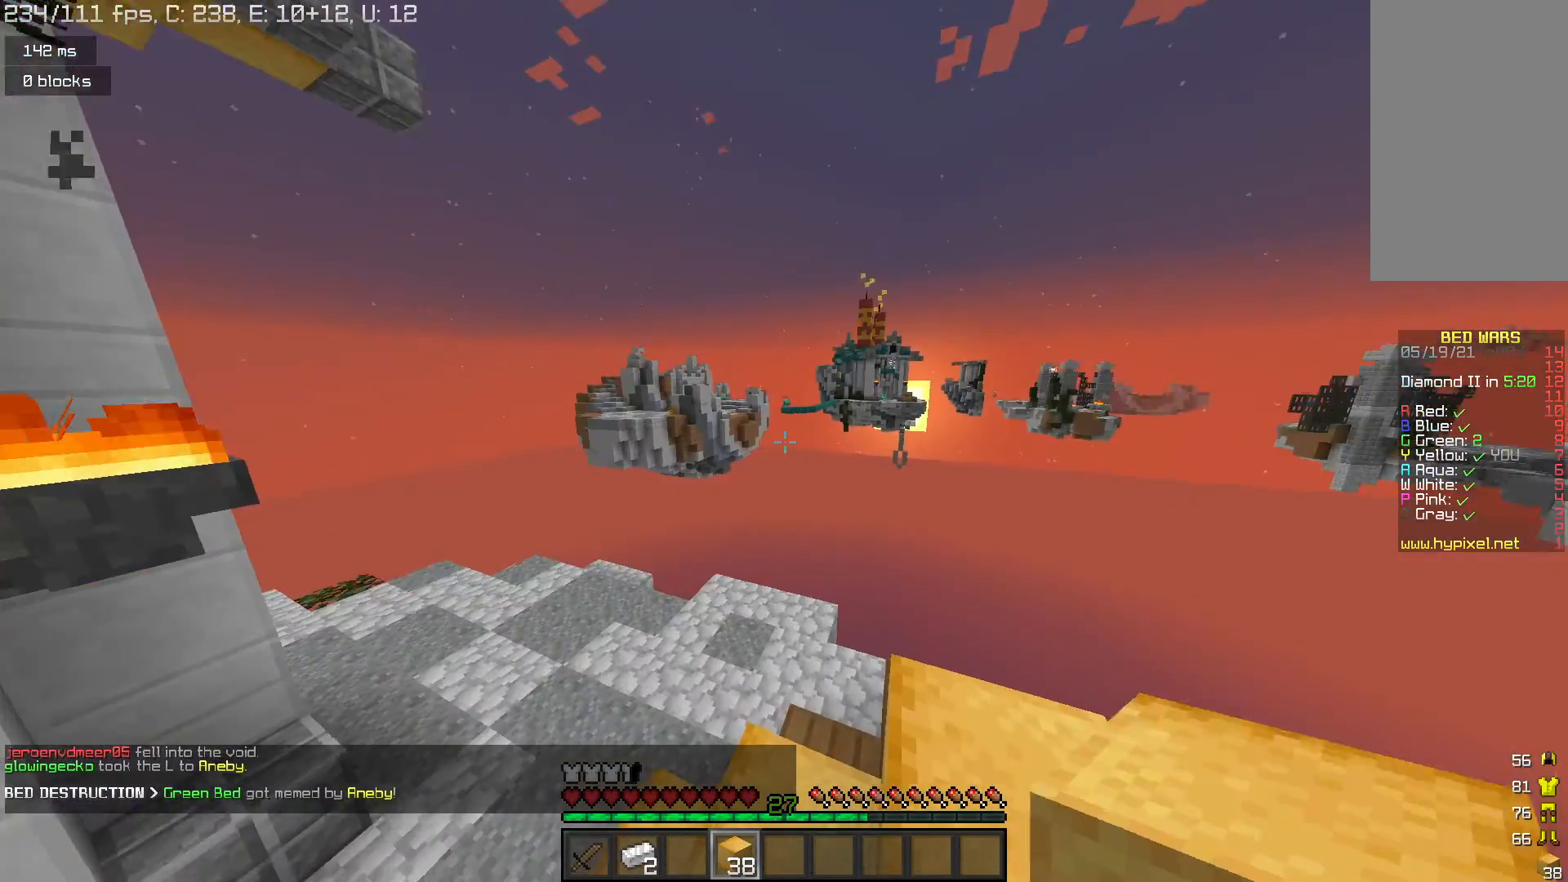
{"keys": [], "mouse": [], "events": []}
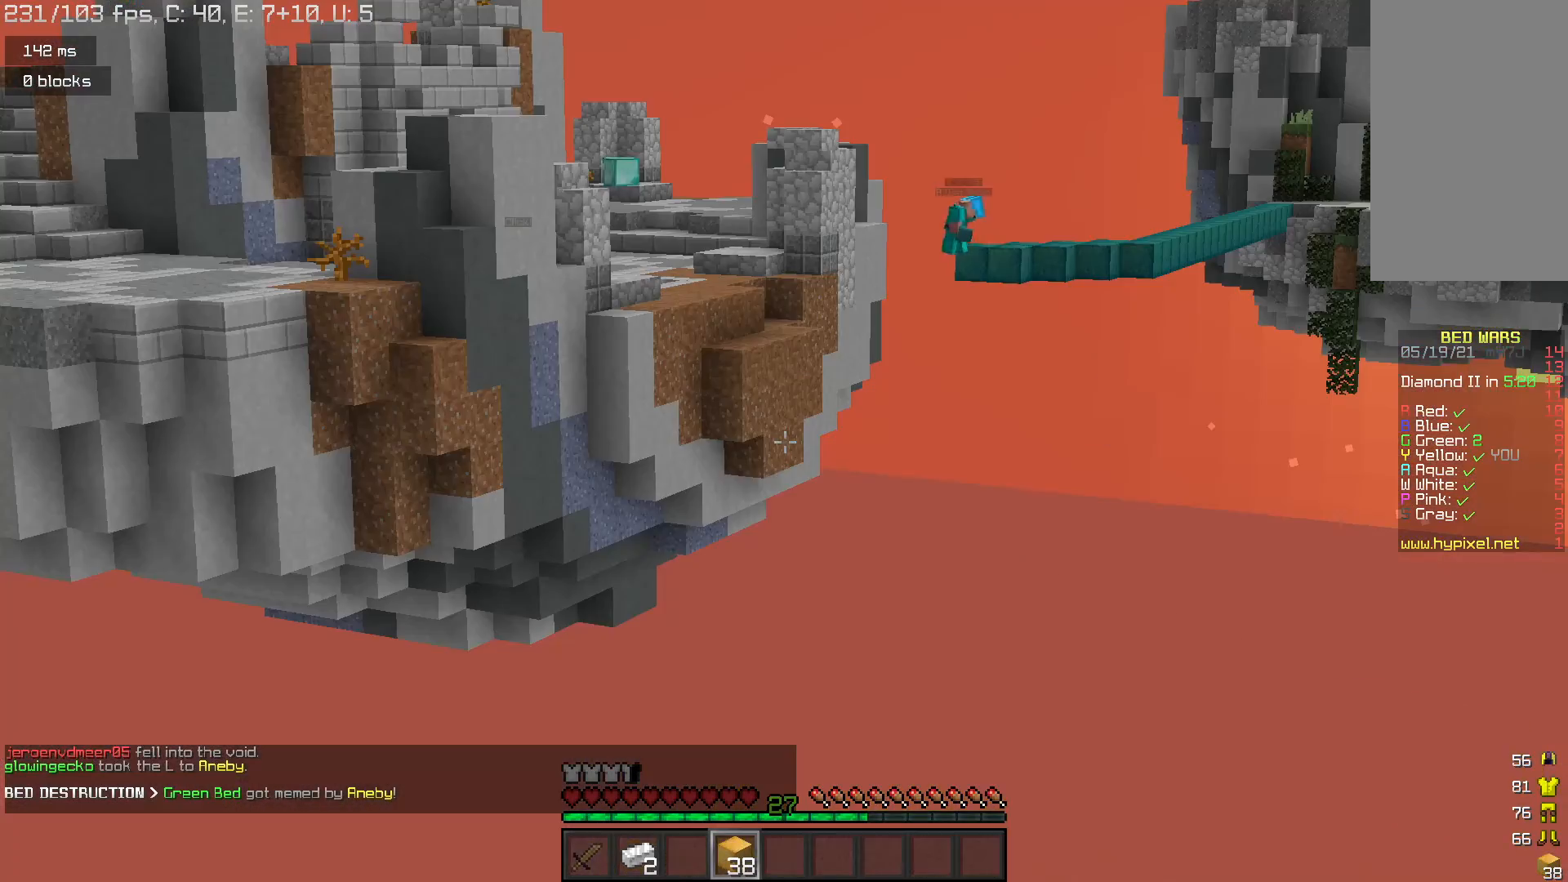
{"keys": [], "mouse": [], "events": []}
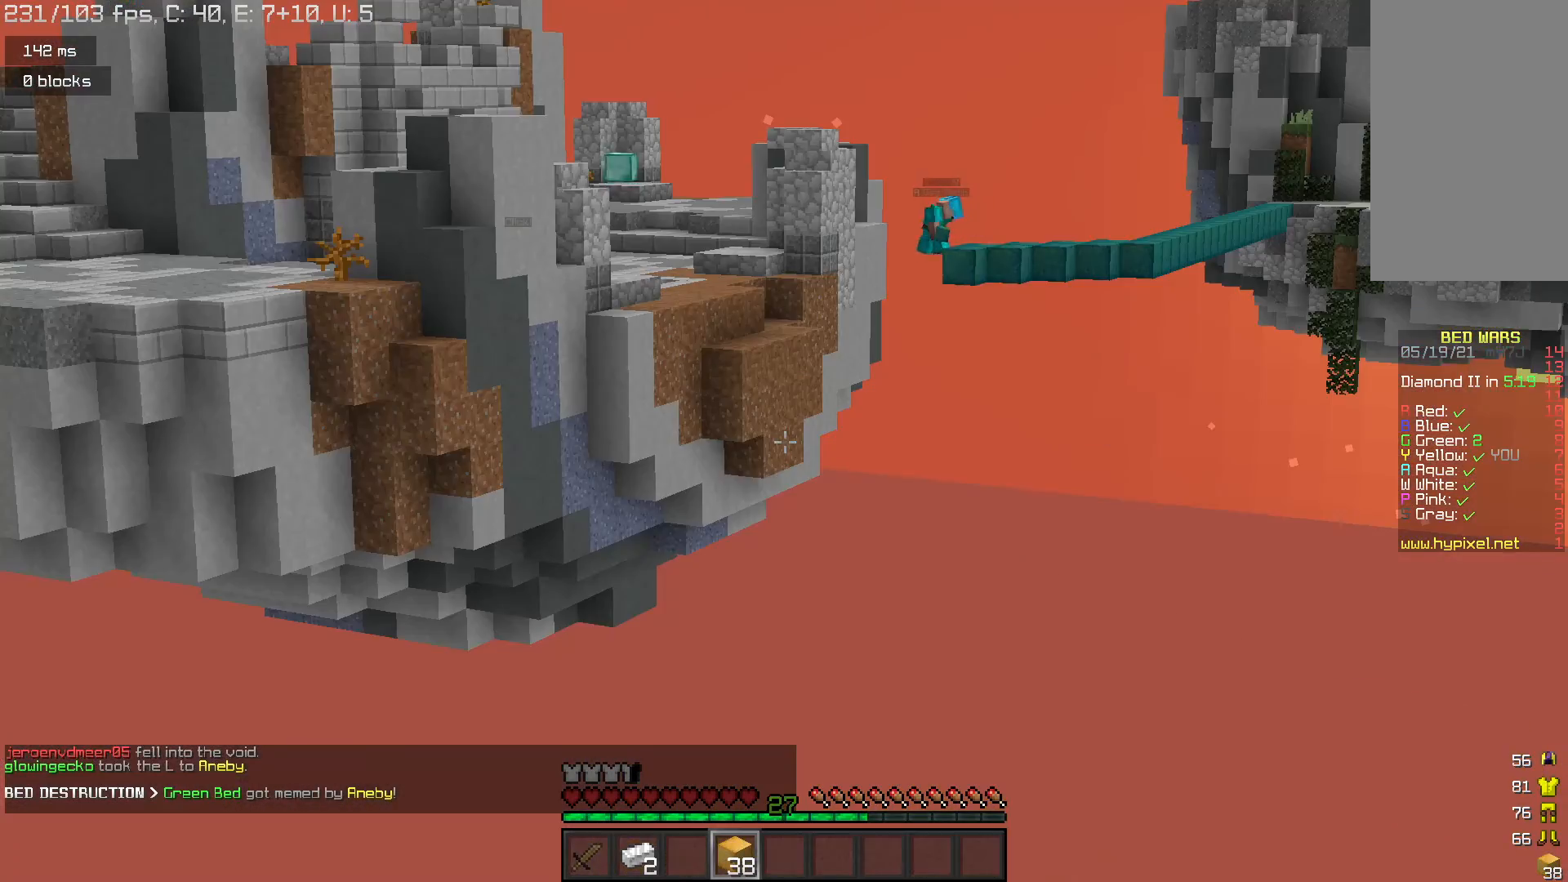
{"keys": [], "mouse": [], "events": []}
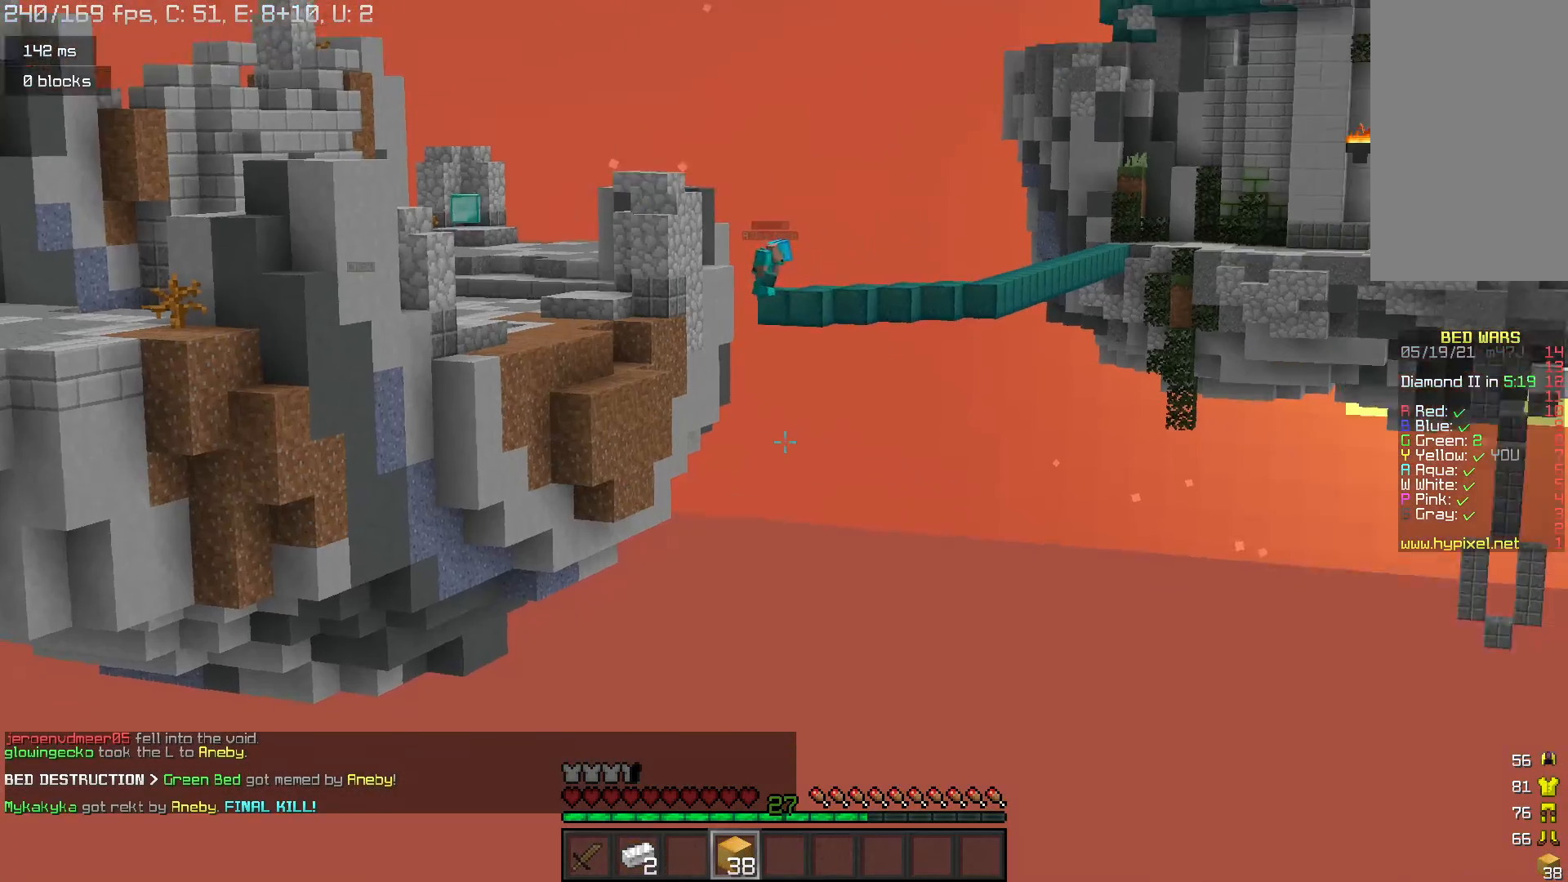
{"keys": [], "mouse": [], "events": []}
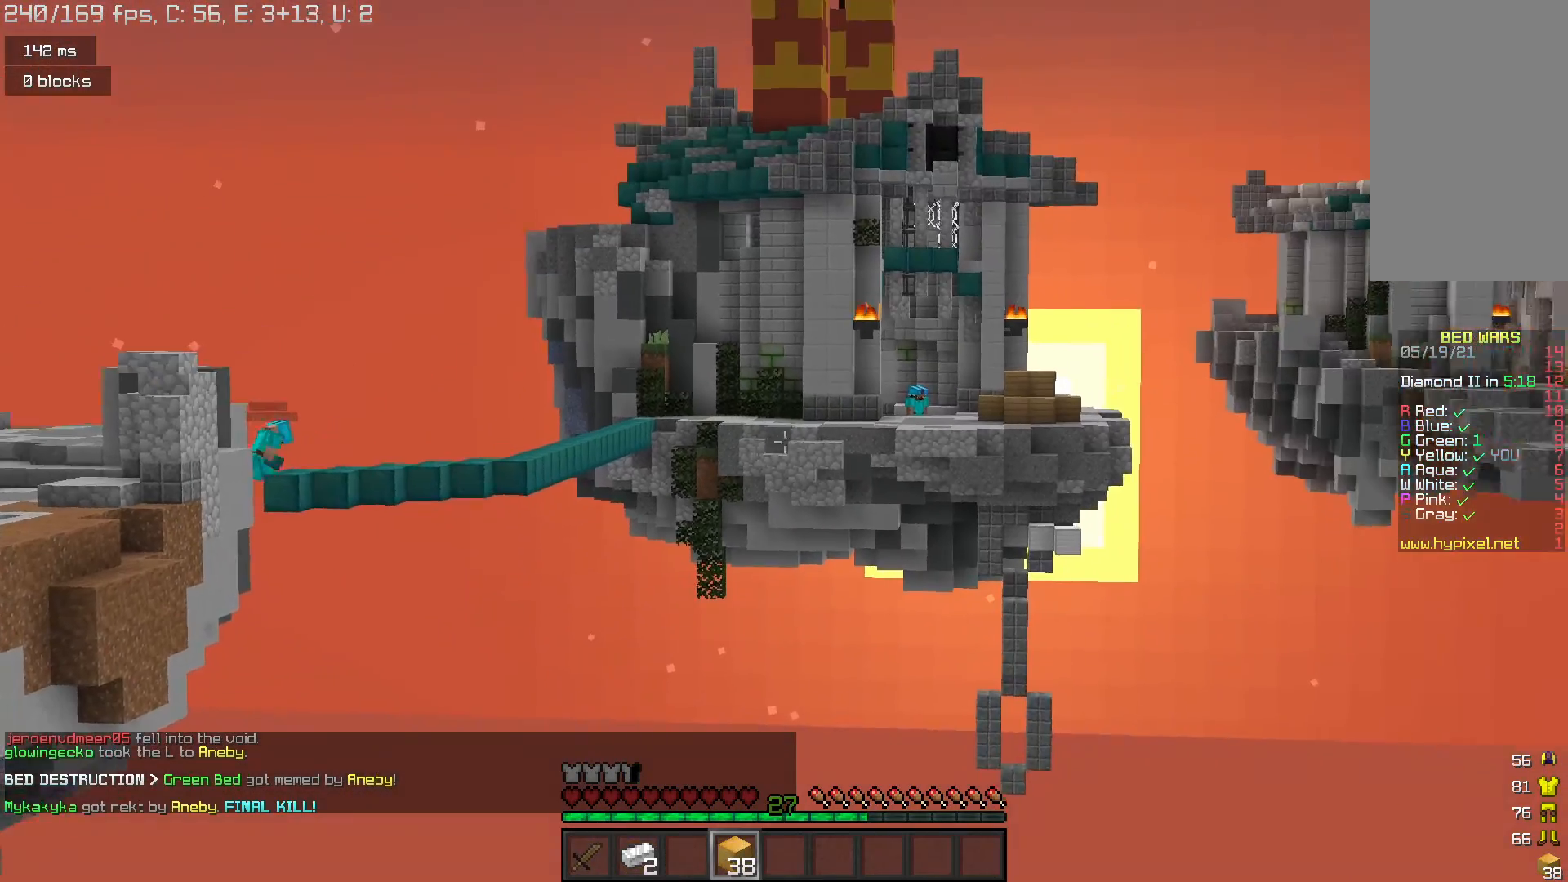
{"keys": [], "mouse": [], "events": []}
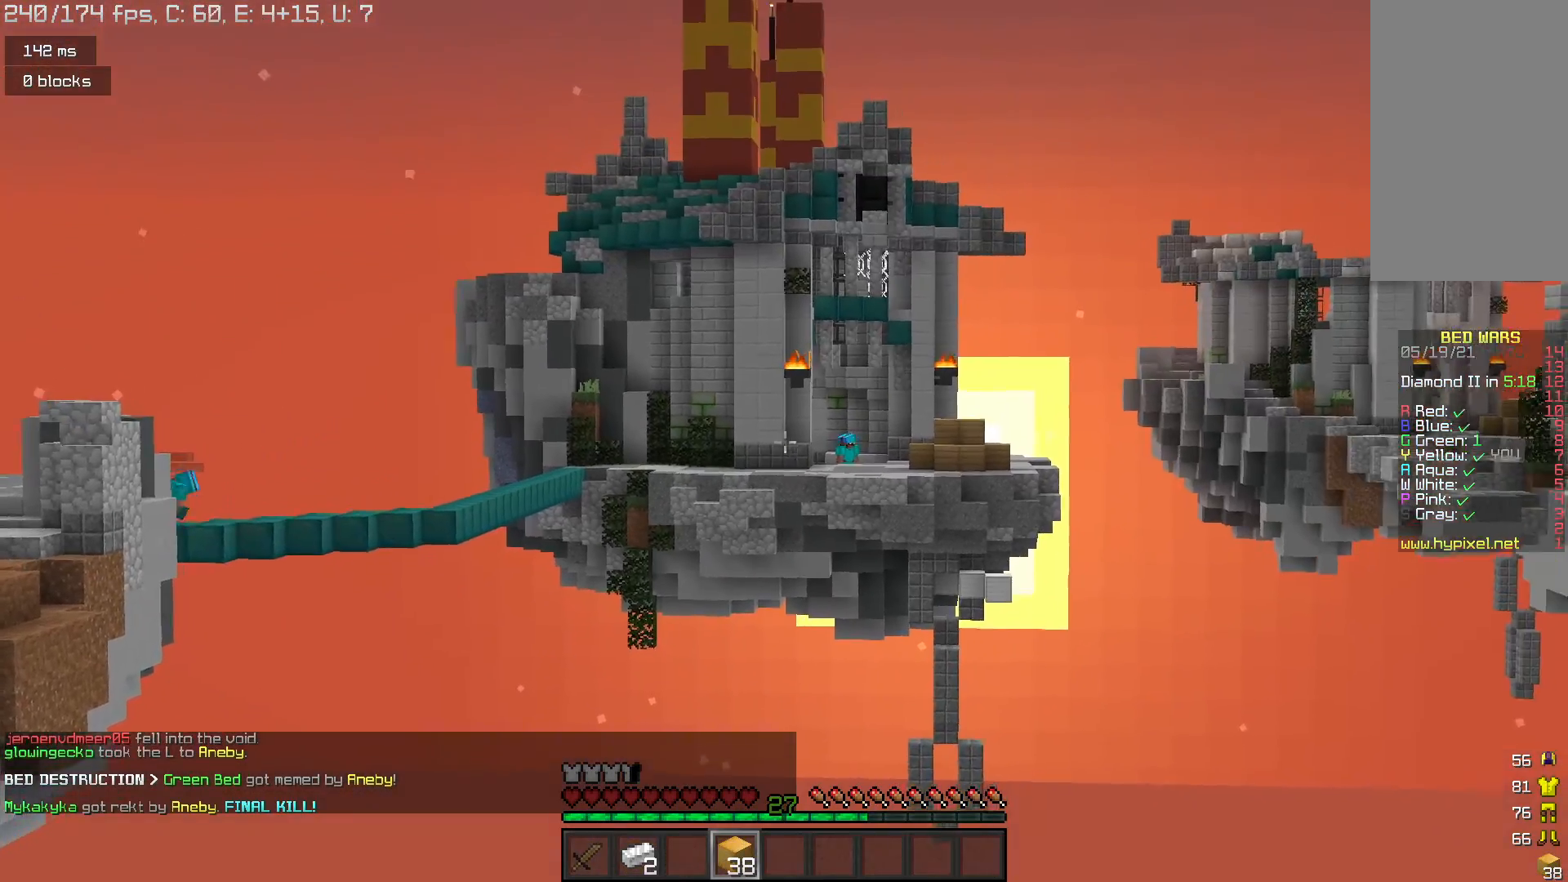
{"keys": ["w"], "mouse": [], "events": [[500, "w", "down"]]}
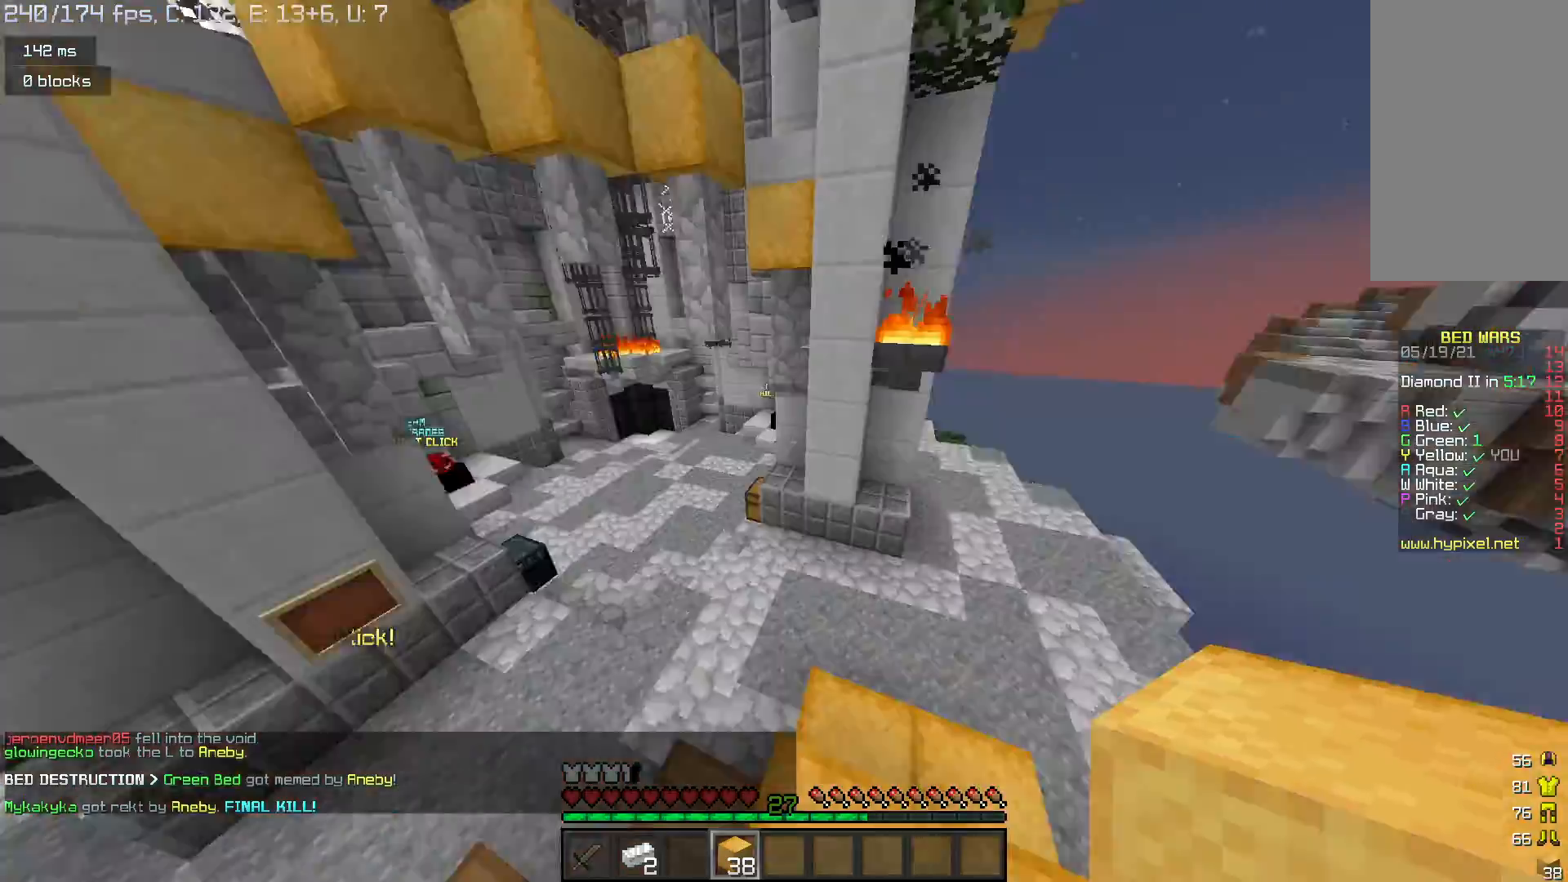
{"keys": ["space", "w"], "mouse": [], "events": [[167, "space", "down"], [300, "mouse_left", "down"], [433, "mouse_left", "up"]]}
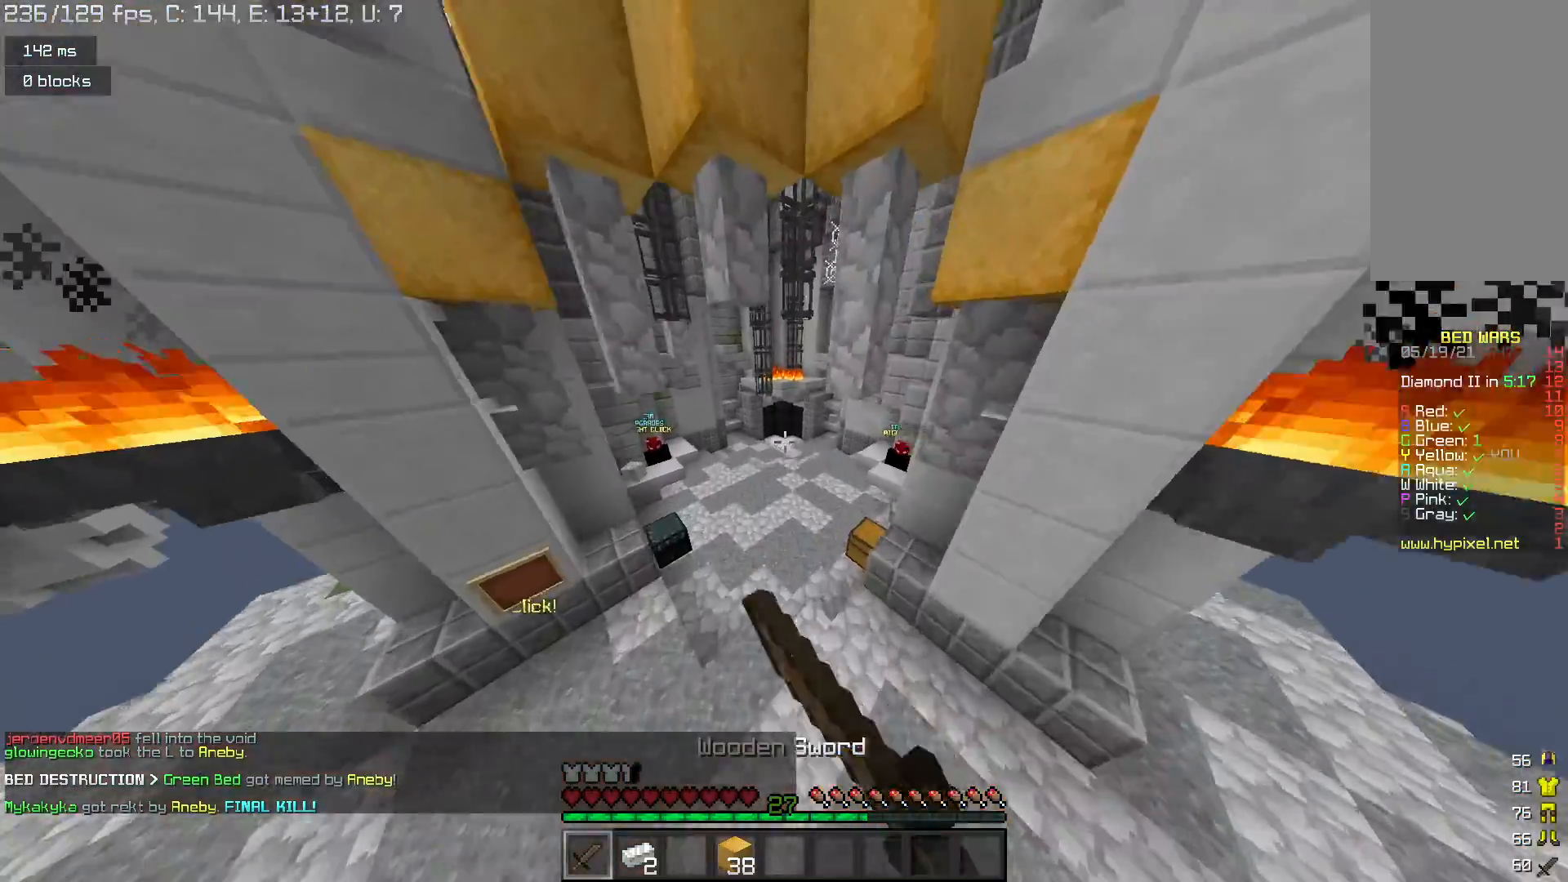
{"keys": ["space", "w"], "mouse": ["left"], "events": [[67, "mouse_left", "down"], [167, "mouse_left", "up"], [267, "mouse_left", "down"], [333, "mouse_left", "up"], [433, "mouse_left", "down"]]}
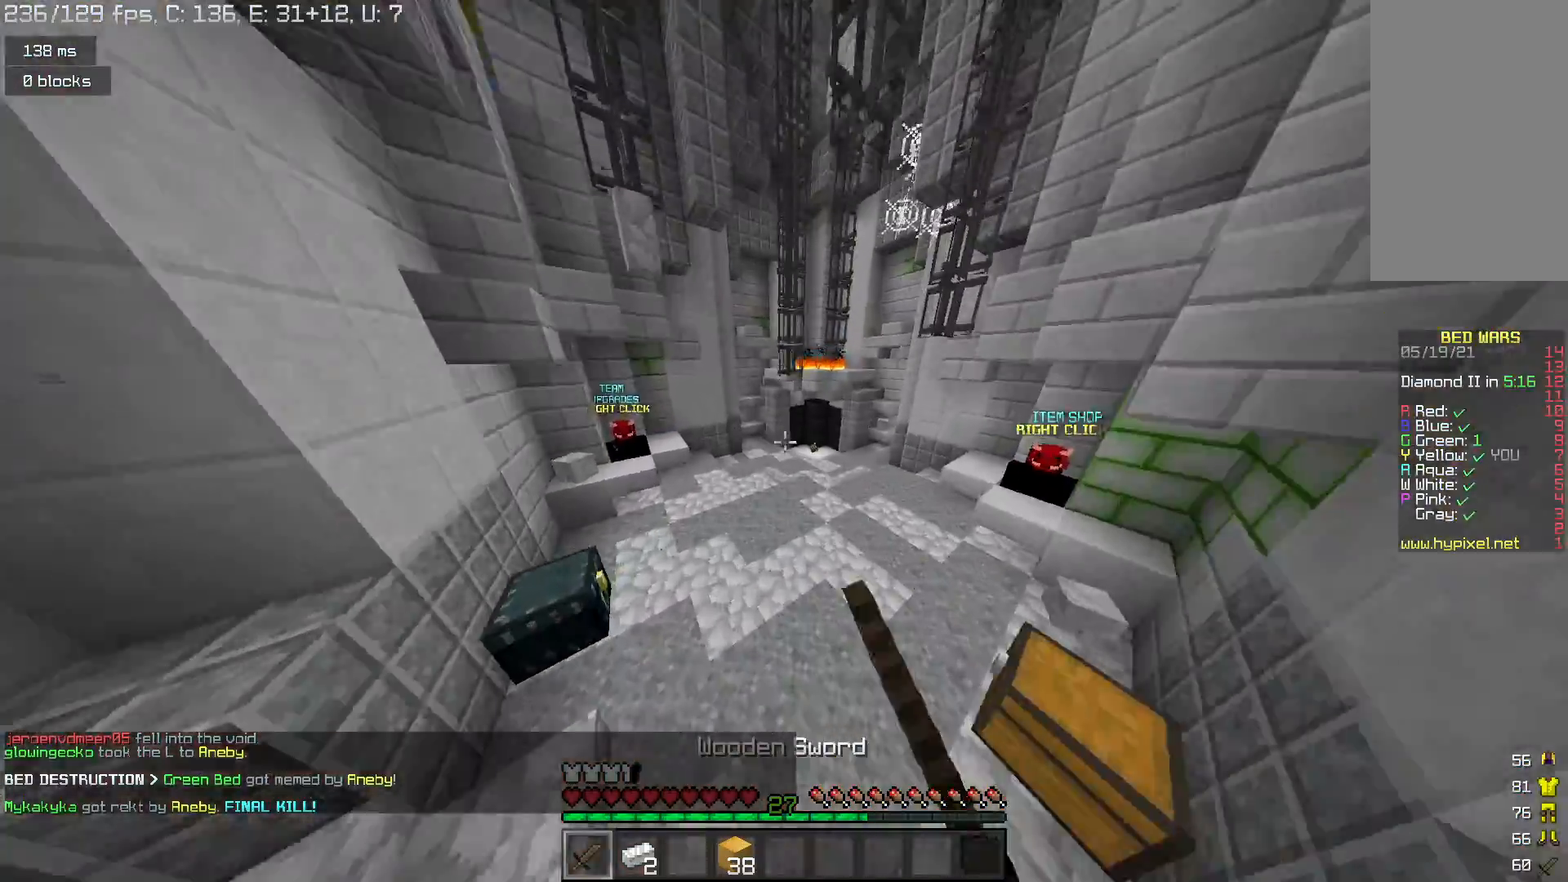
{"keys": ["space", "w"], "mouse": [], "events": [[33, "mouse_left", "up"], [133, "mouse_left", "down"], [167, "mouse_left", "up"]]}
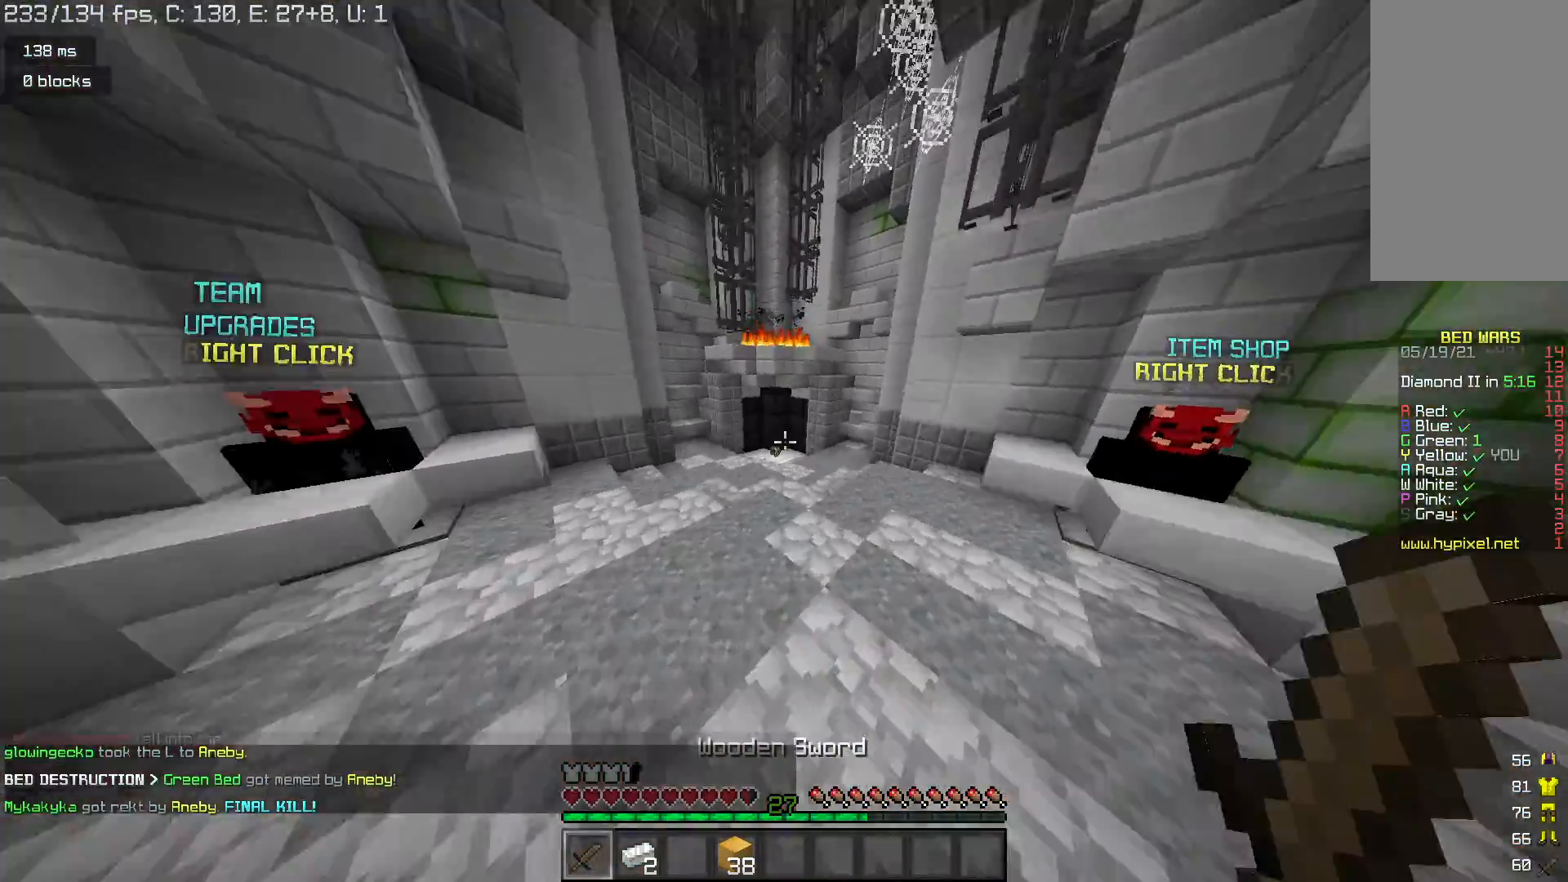
{"keys": ["w"], "mouse": [], "events": [[67, "mouse_left", "down"], [167, "mouse_left", "up"], [367, "mouse_left", "down"], [400, "space", "up"], [467, "mouse_left", "up"]]}
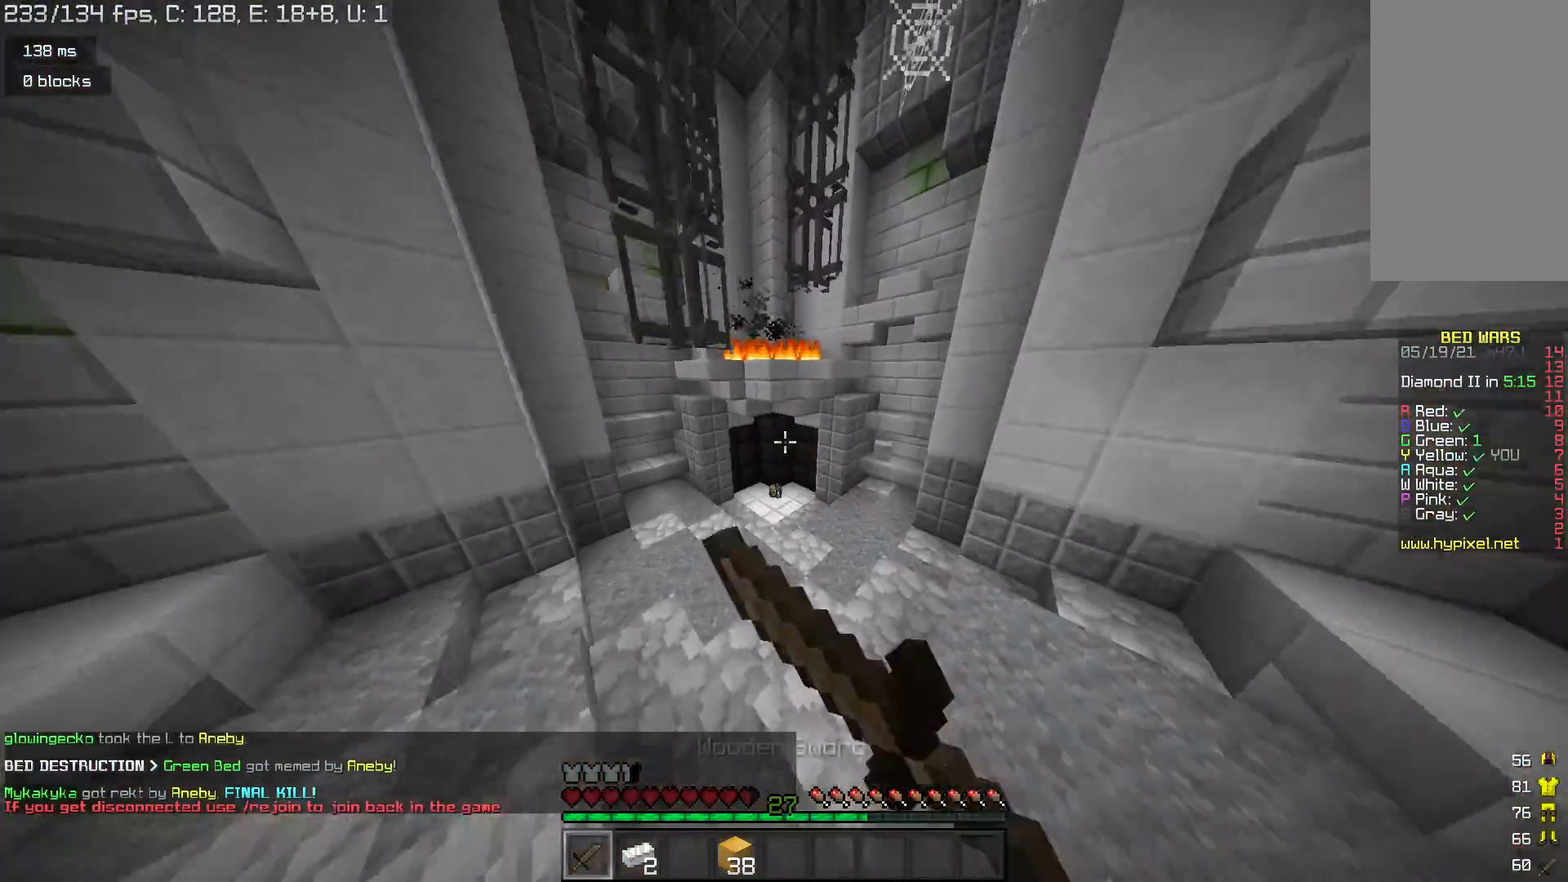
{"keys": ["w"], "mouse": [], "events": [[100, "mouse_left", "down"], [200, "space", "down"], [233, "mouse_left", "up"], [467, "space", "up"]]}
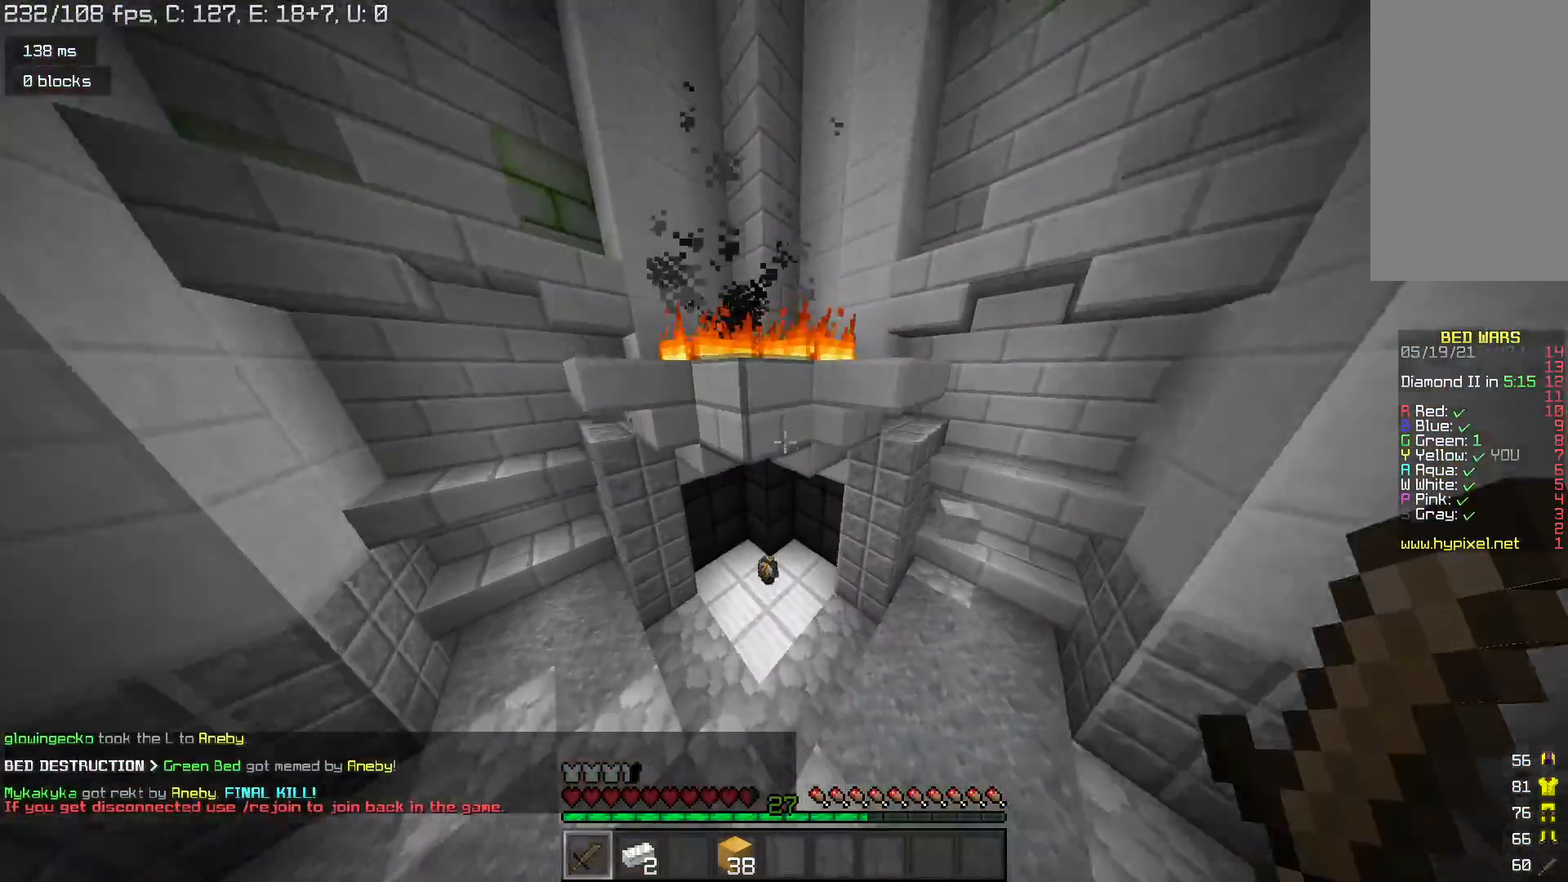
{"keys": ["d", "w"], "mouse": [], "events": [[500, "d", "down"]]}
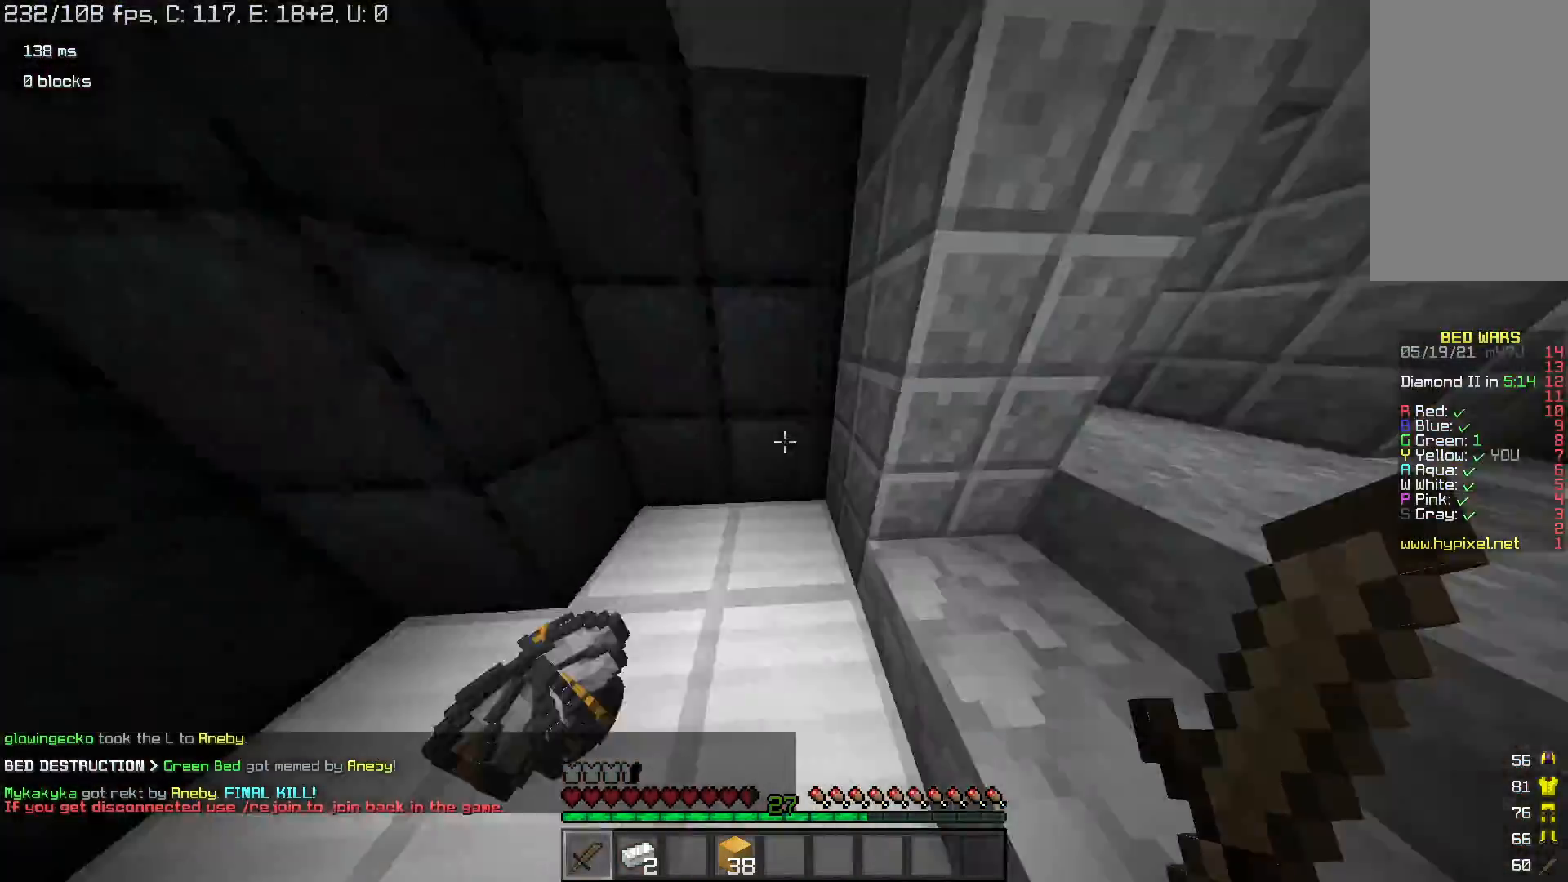
{"keys": ["space", "w"], "mouse": [], "events": [[267, "mouse_left", "down"], [333, "mouse_left", "up"], [433, "space", "down"], [500, "d", "up"]]}
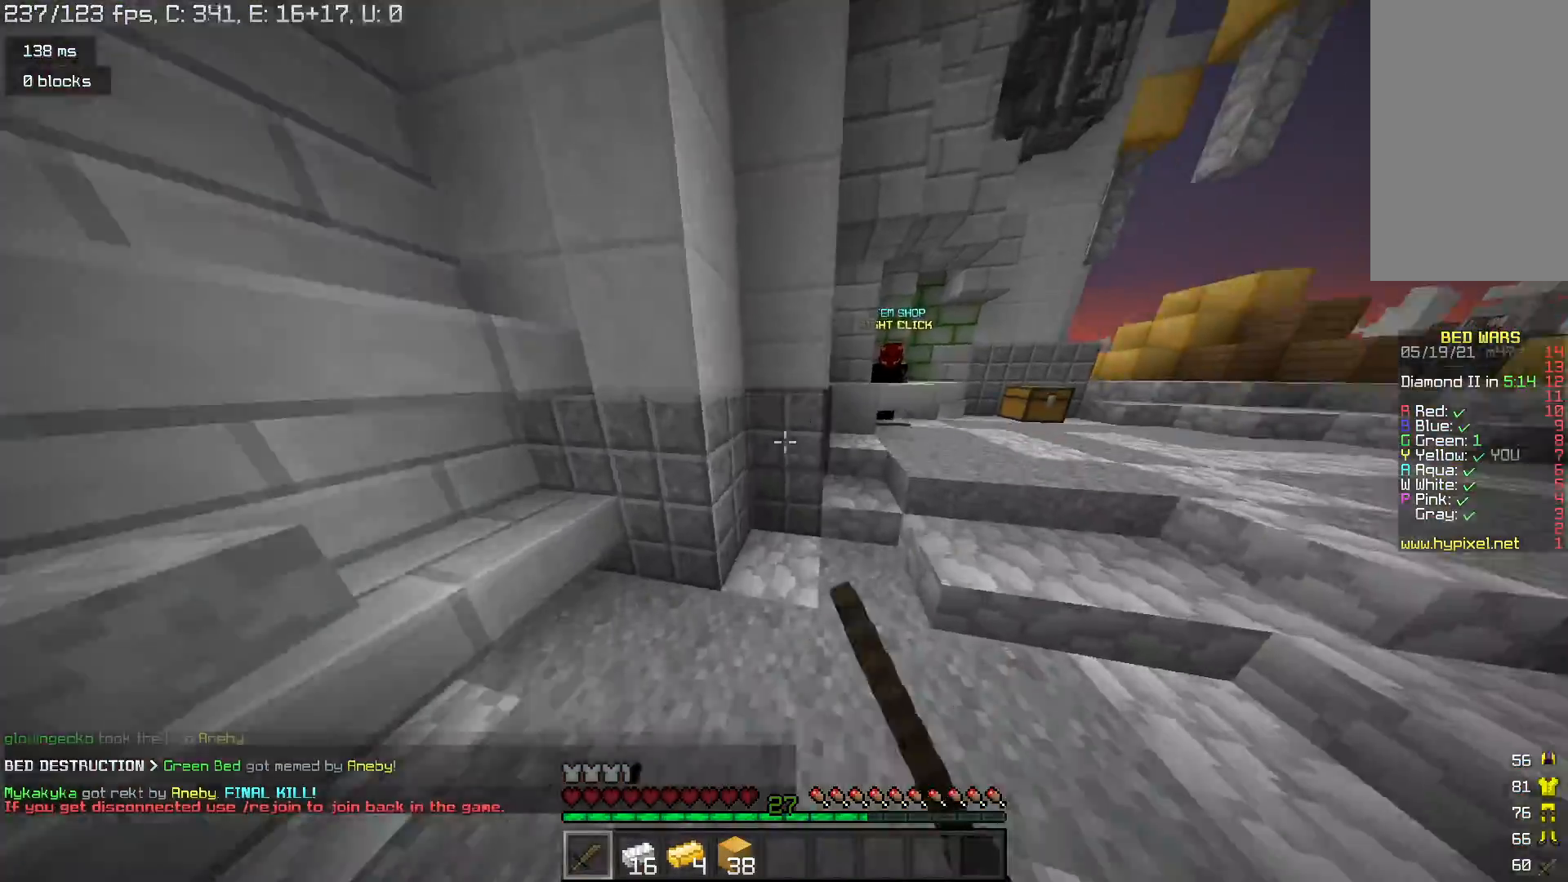
{"keys": ["d", "w"], "mouse": [], "events": [[133, "space", "up"], [233, "d", "down"]]}
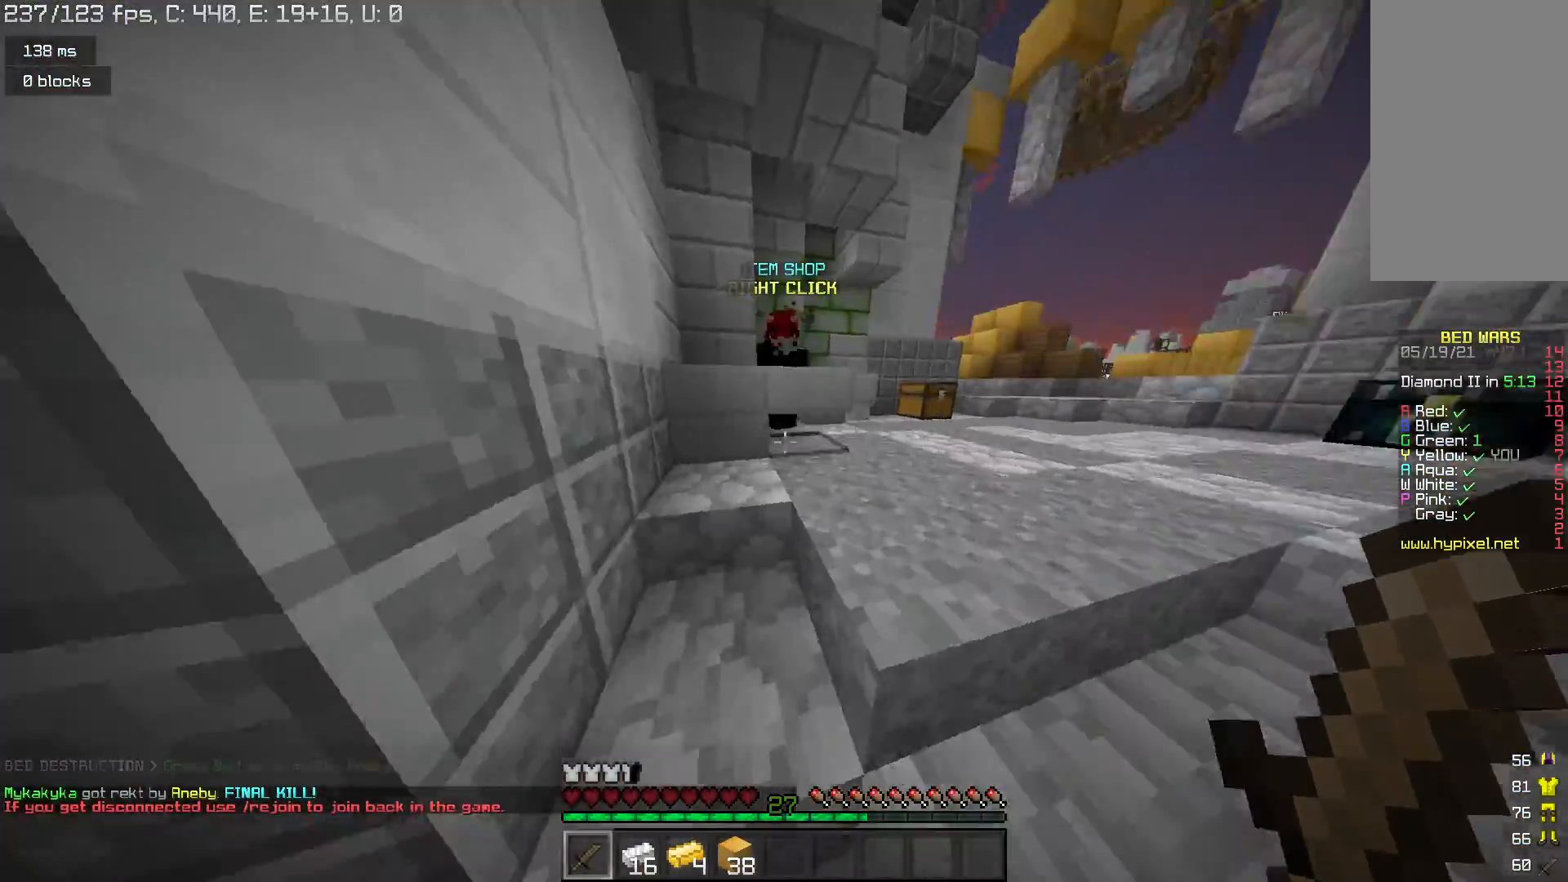
{"keys": ["d", "w"], "mouse": [], "events": [[133, "d", "up"], [367, "d", "down"], [400, "mouse_right", "down"], [500, "mouse_right", "up"]]}
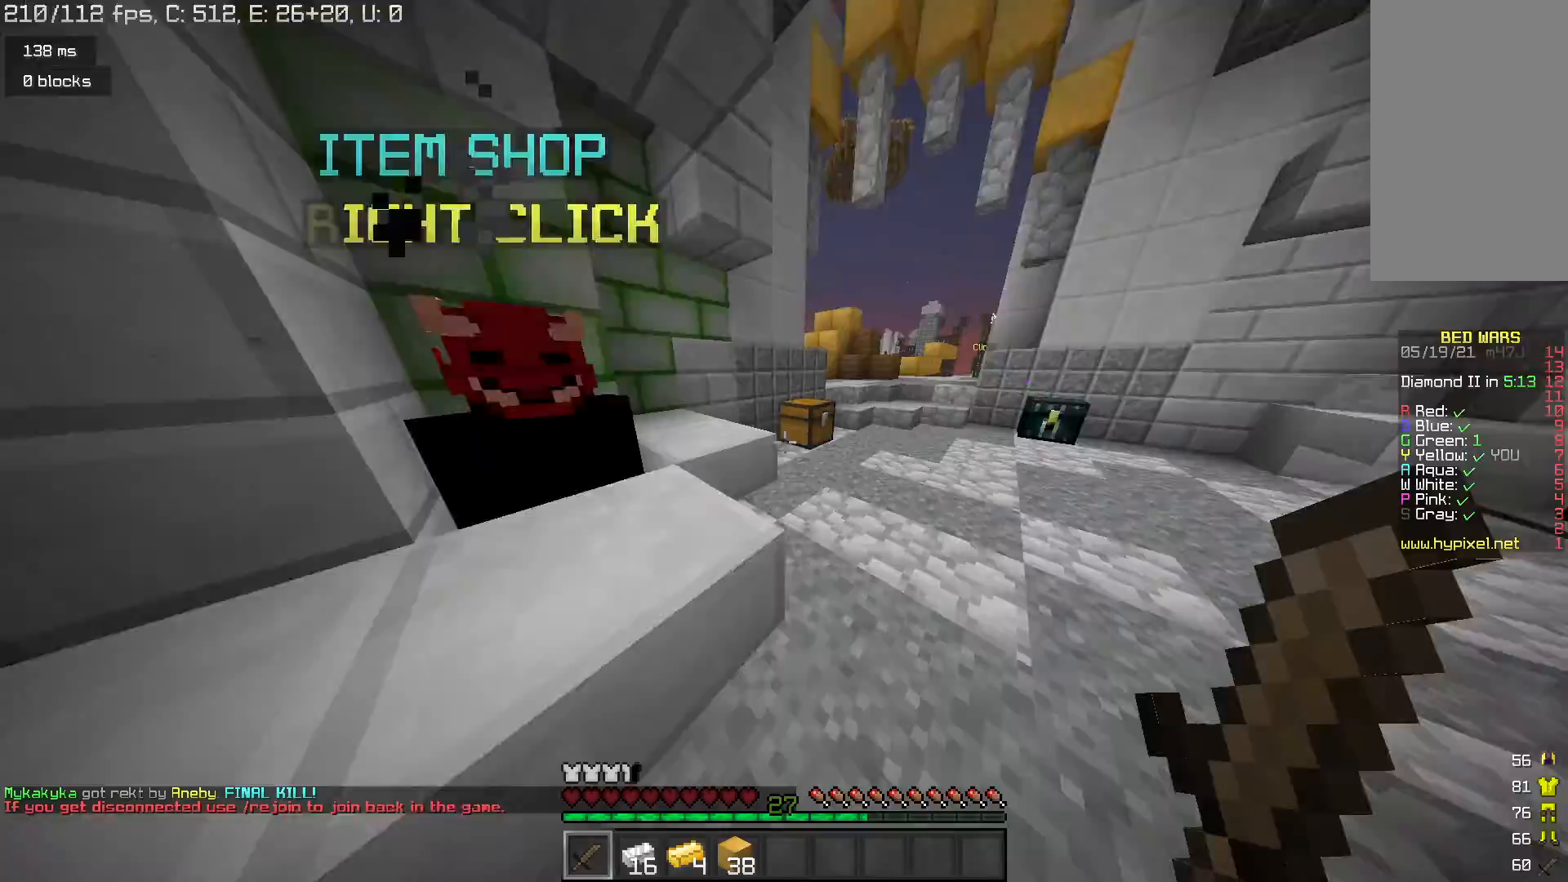
{"keys": [], "mouse": [], "events": [[167, "d", "up"], [167, "w", "up"]]}